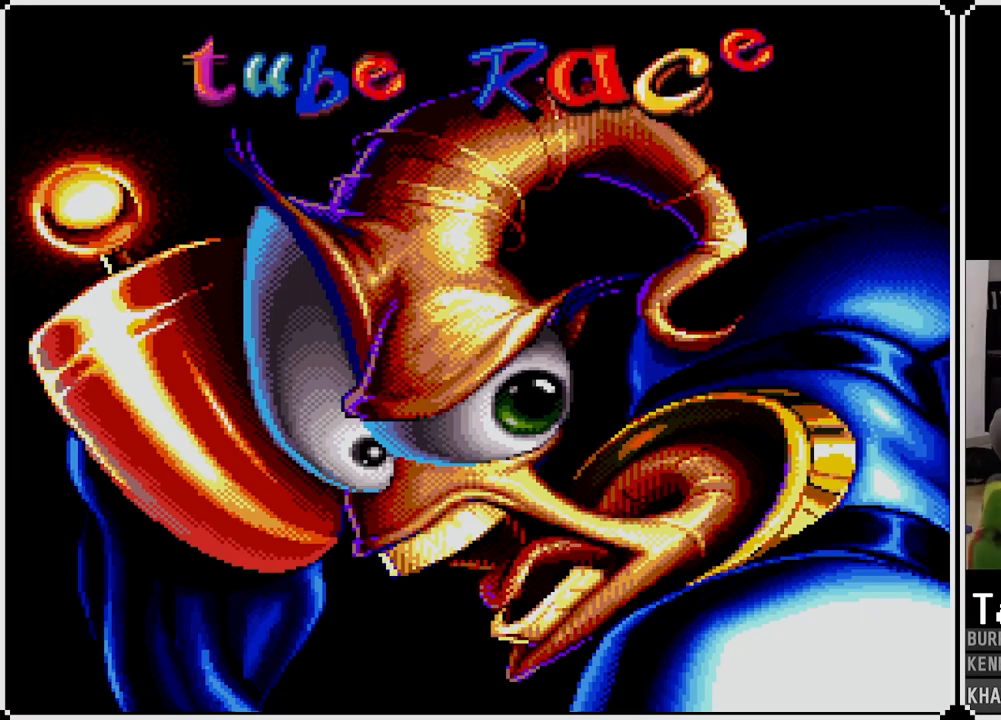
Gameplay with a controller (PlayStation layout); each line is a JSON object with the inputs held at the frame after it. "events" lists button and stick changes between this image and that frame as [ms after this image, input, new state], when the widget could be followed in between.
{"buttons": [], "left_stick": "center", "right_stick": "center", "events": [[183, "CROSS", "down"], [367, "CROSS", "up"]]}
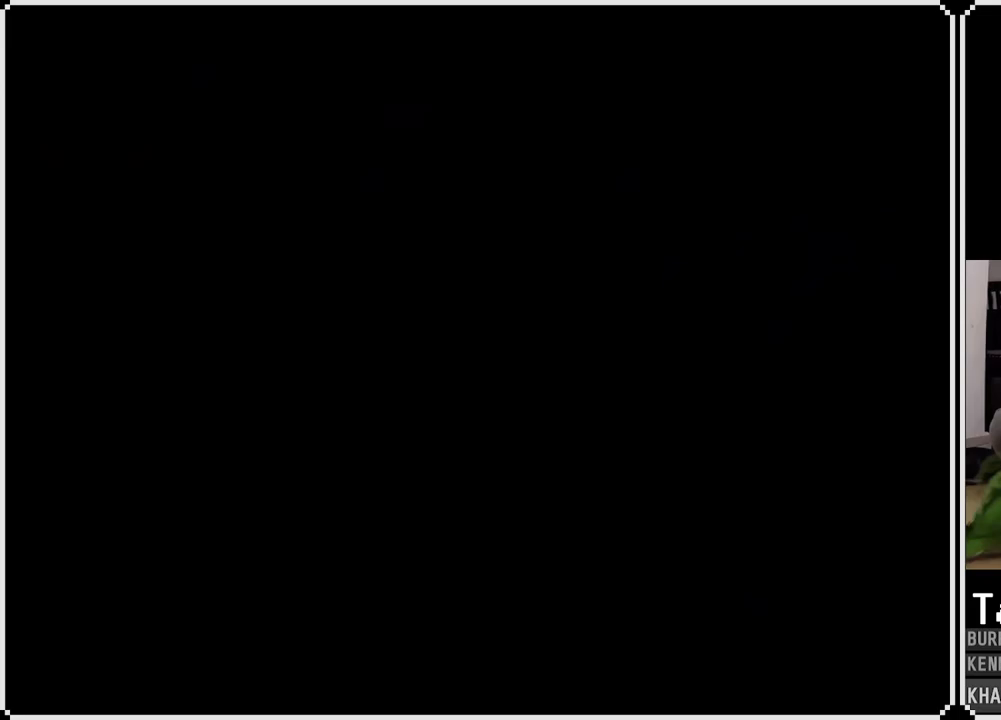
{"buttons": [], "left_stick": "center", "right_stick": "center", "events": []}
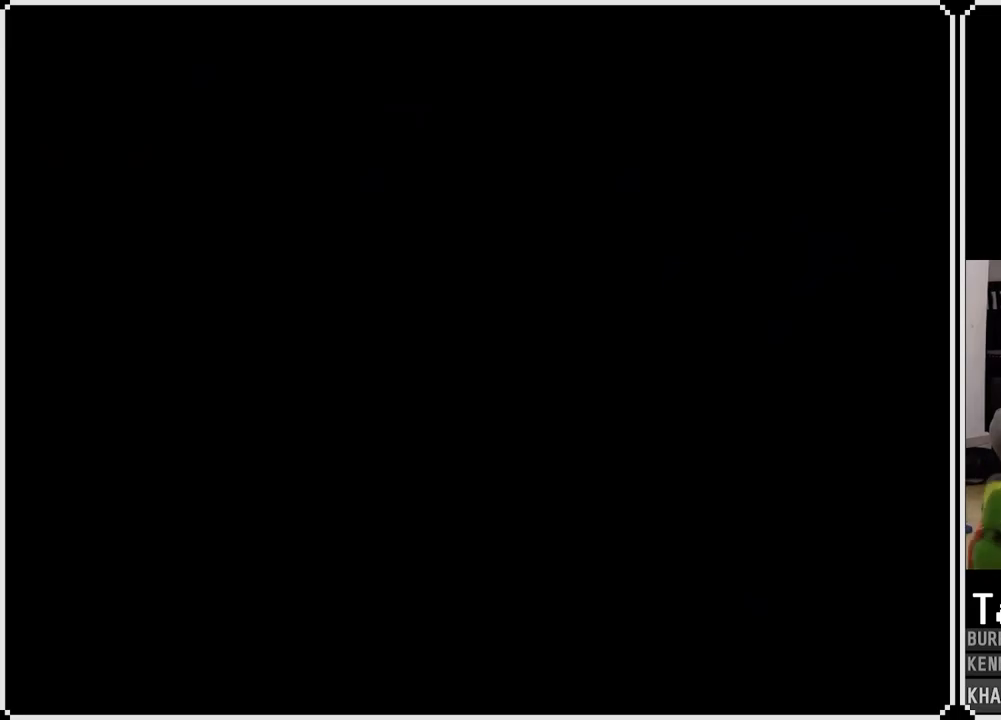
{"buttons": [], "left_stick": "center", "right_stick": "center", "events": []}
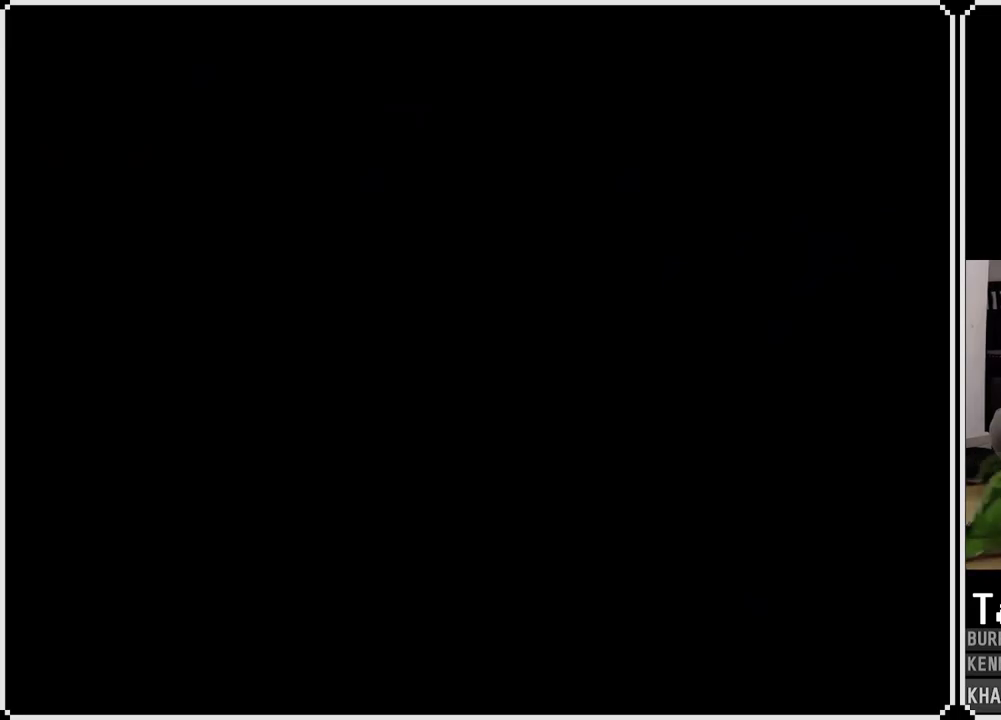
{"buttons": [], "left_stick": "center", "right_stick": "center", "events": []}
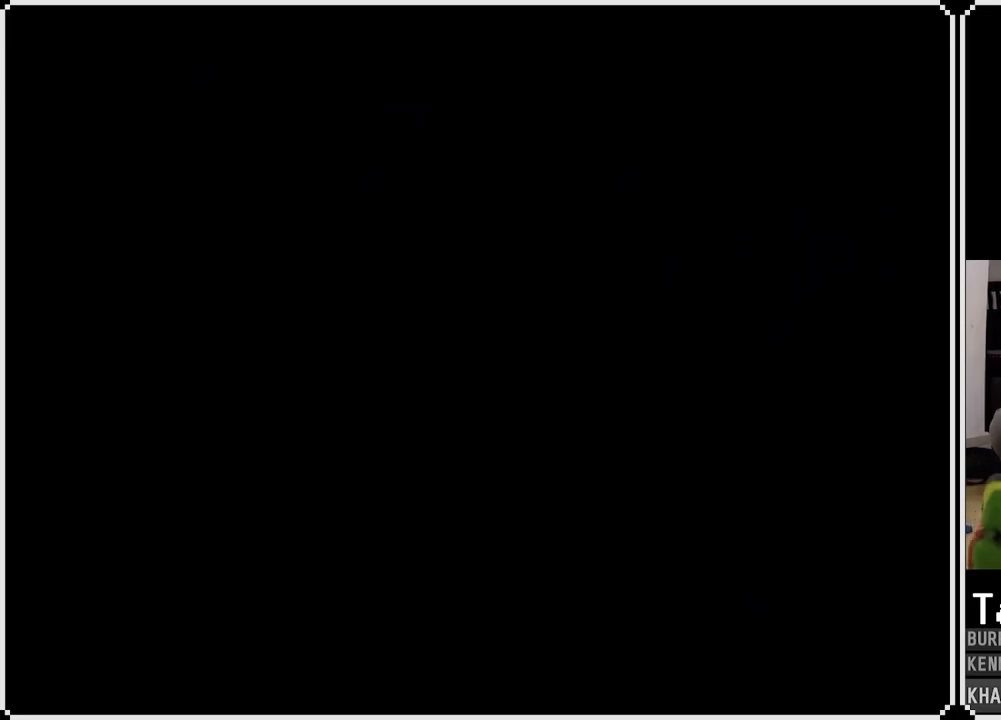
{"buttons": [], "left_stick": "center", "right_stick": "center", "events": []}
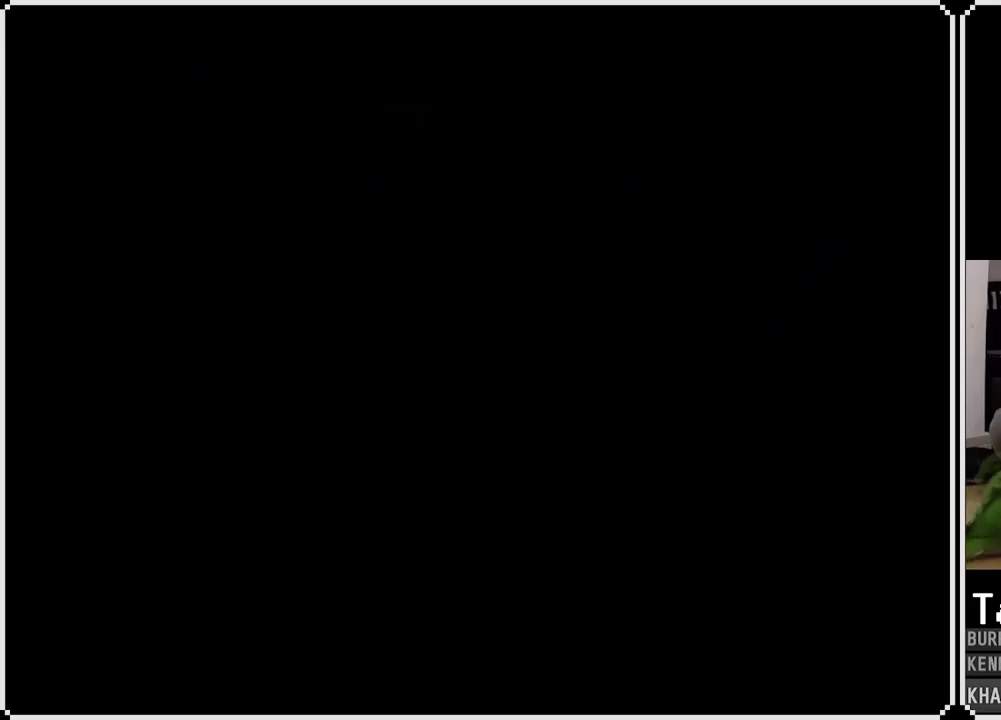
{"buttons": [], "left_stick": "center", "right_stick": "center", "events": []}
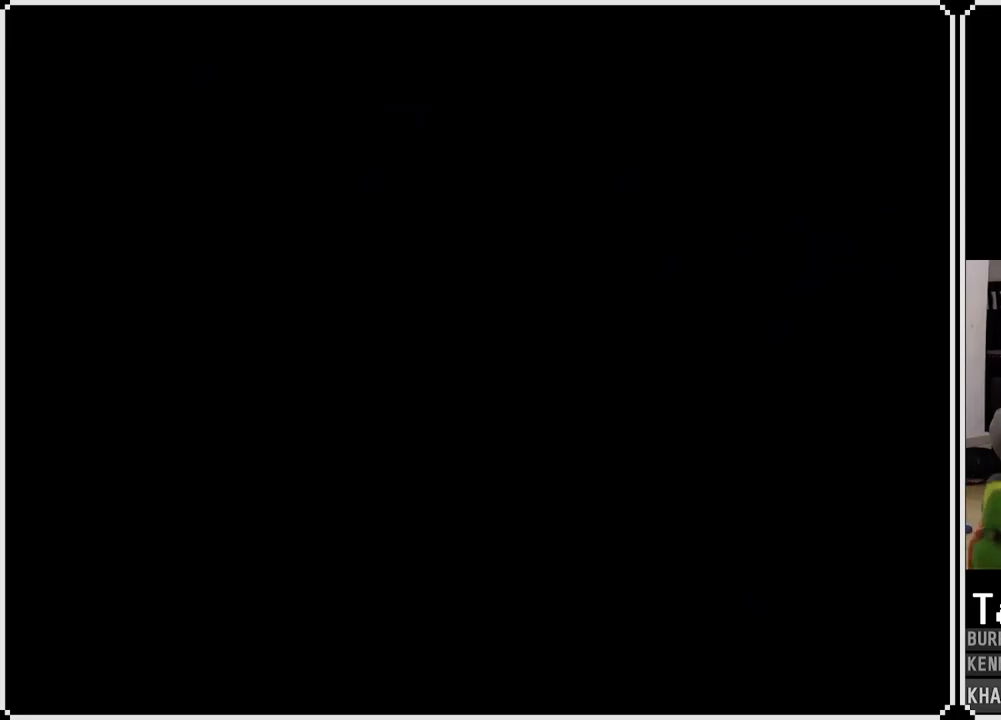
{"buttons": [], "left_stick": "center", "right_stick": "center", "events": []}
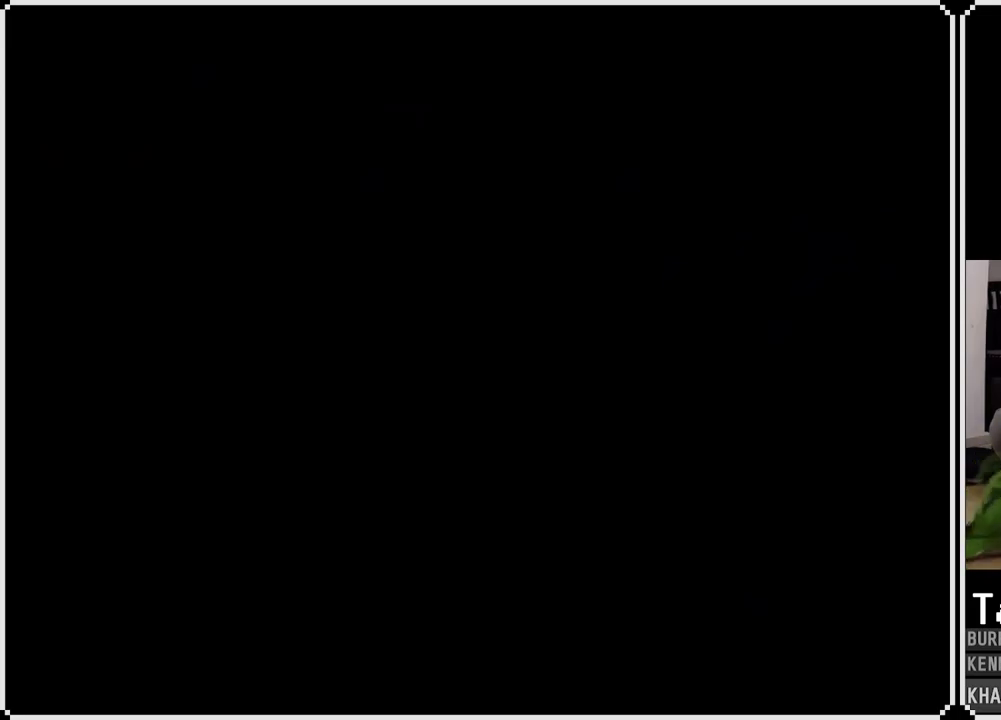
{"buttons": [], "left_stick": "center", "right_stick": "center", "events": []}
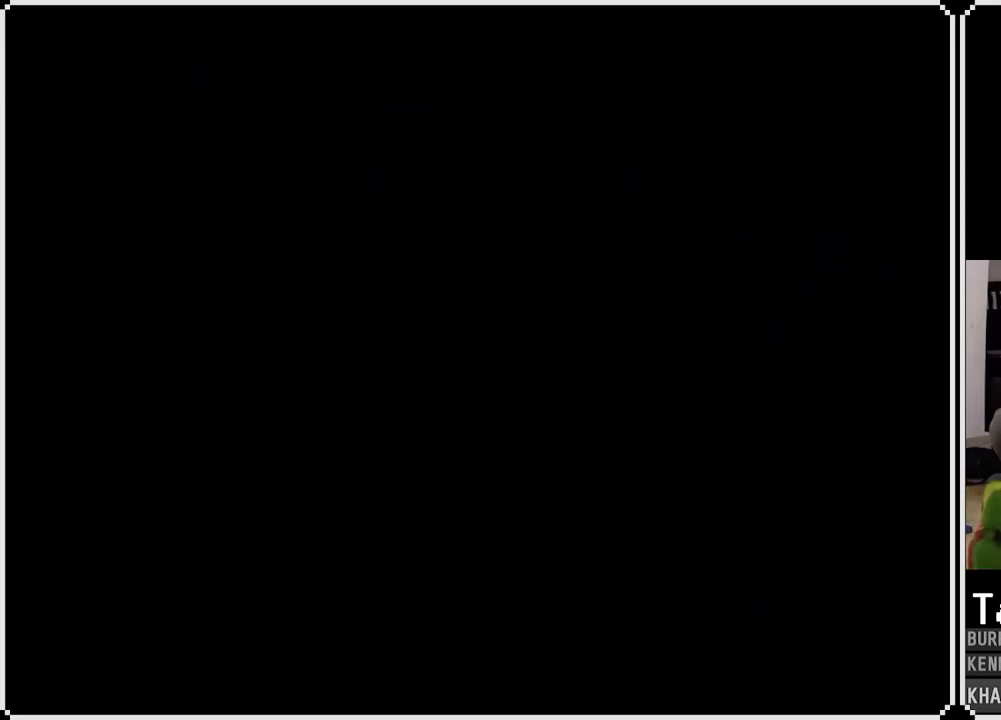
{"buttons": [], "left_stick": "center", "right_stick": "center", "events": []}
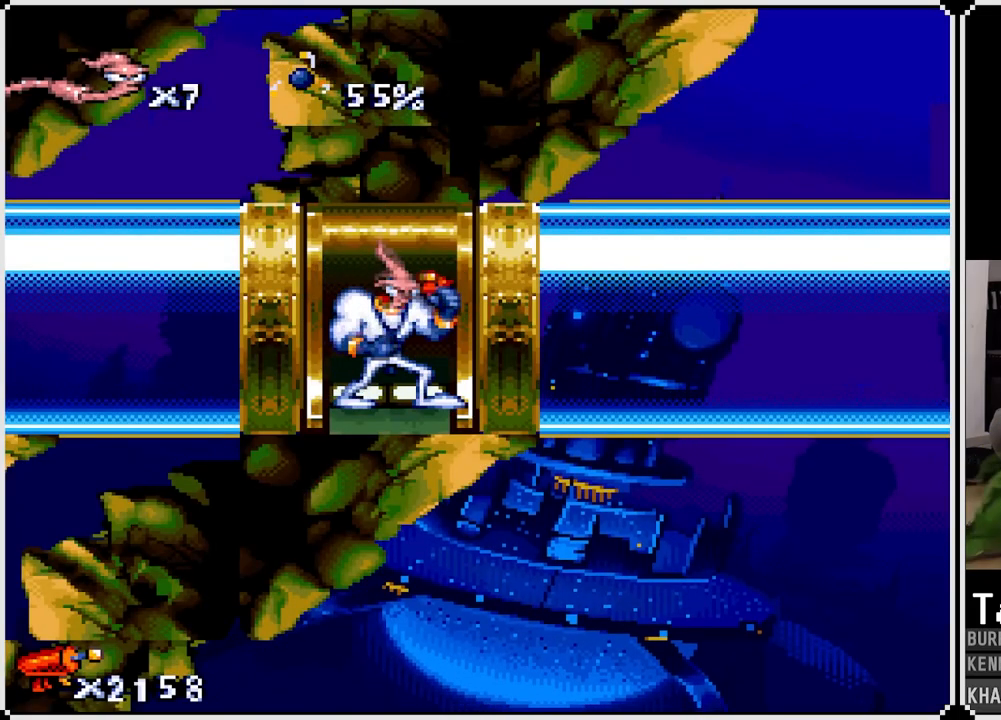
{"buttons": ["DPAD_RIGHT"], "left_stick": "center", "right_stick": "center", "events": [[250, "DPAD_RIGHT", "down"]]}
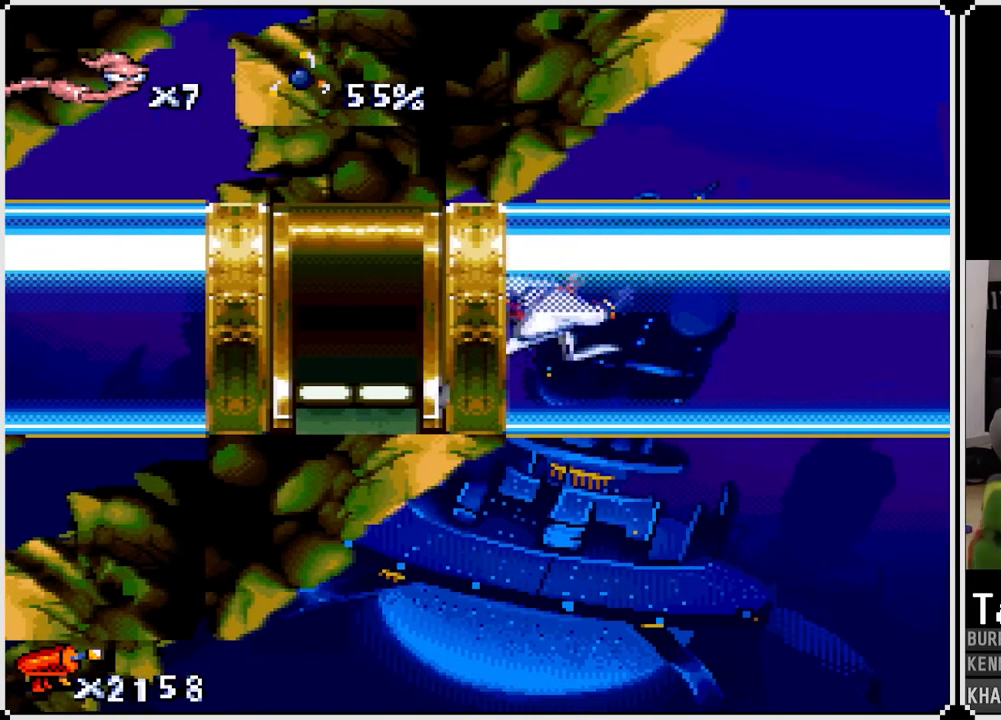
{"buttons": ["DPAD_RIGHT"], "left_stick": "center", "right_stick": "center", "events": []}
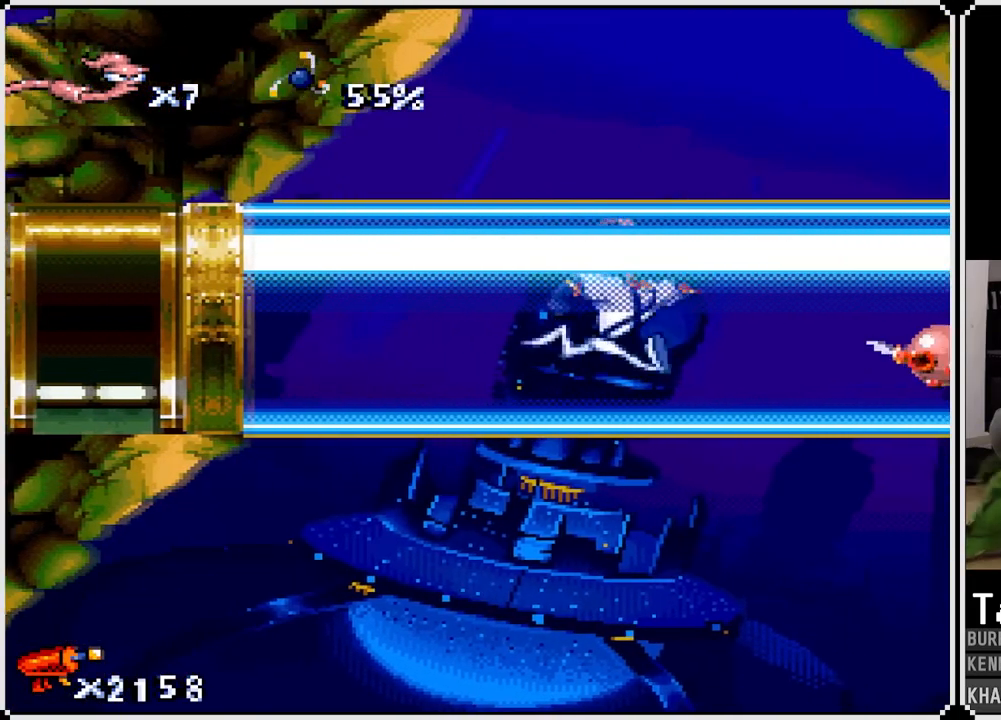
{"buttons": [], "left_stick": "center", "right_stick": "center", "events": [[200, "DPAD_RIGHT", "up"], [367, "SQUARE", "down"], [483, "SQUARE", "up"]]}
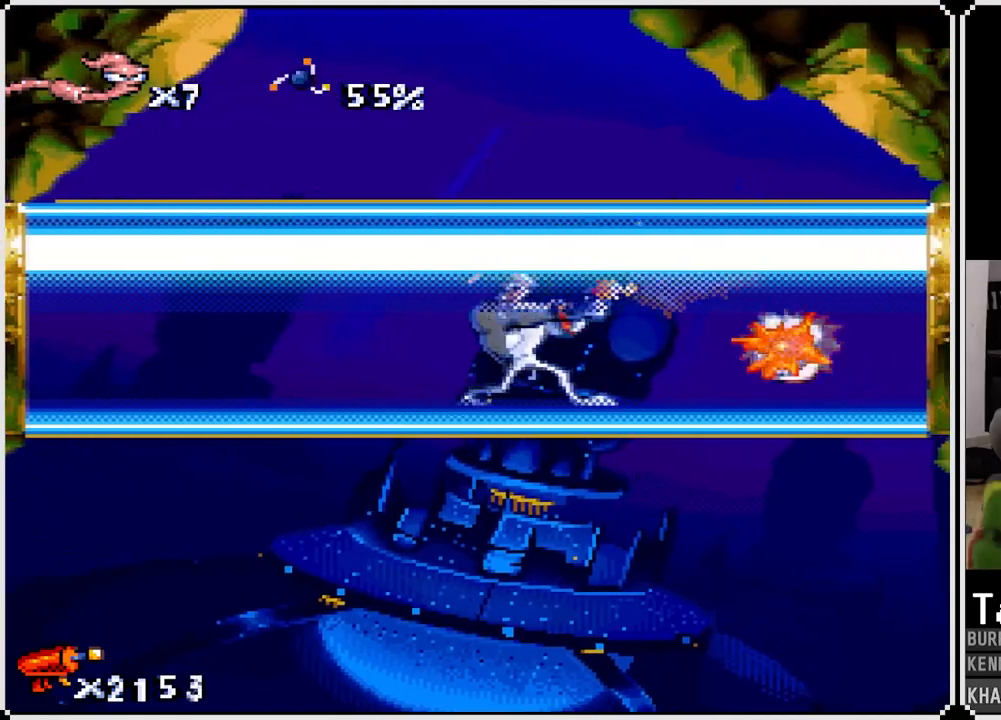
{"buttons": ["DPAD_RIGHT"], "left_stick": "center", "right_stick": "center", "events": [[317, "DPAD_RIGHT", "down"]]}
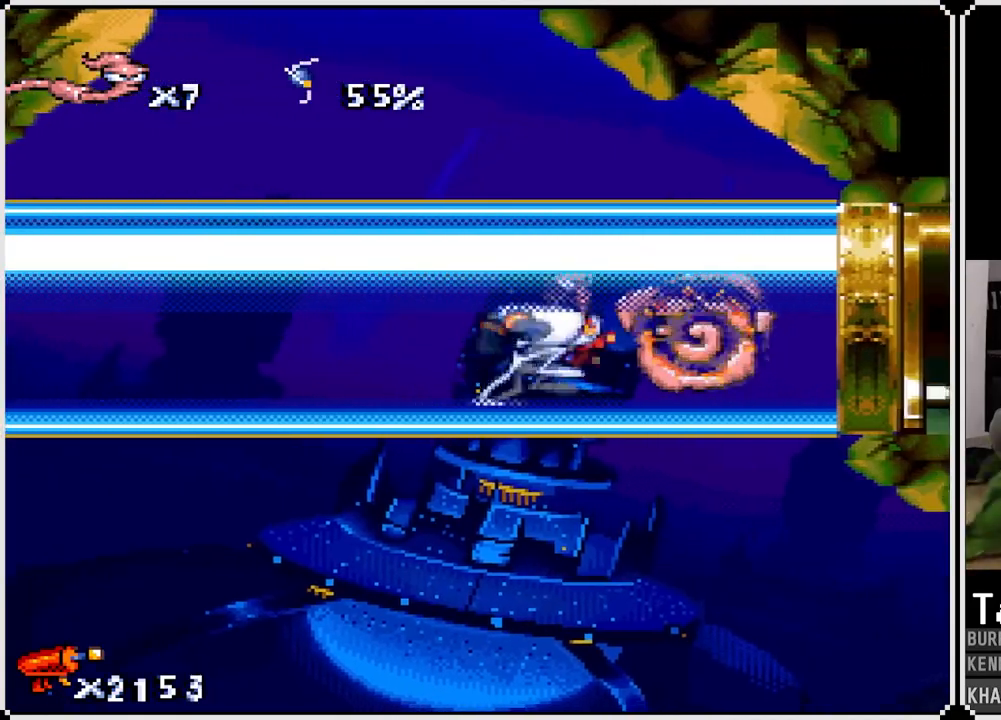
{"buttons": ["DPAD_RIGHT"], "left_stick": "center", "right_stick": "center", "events": [[283, "DPAD_RIGHT", "up"], [500, "DPAD_RIGHT", "down"]]}
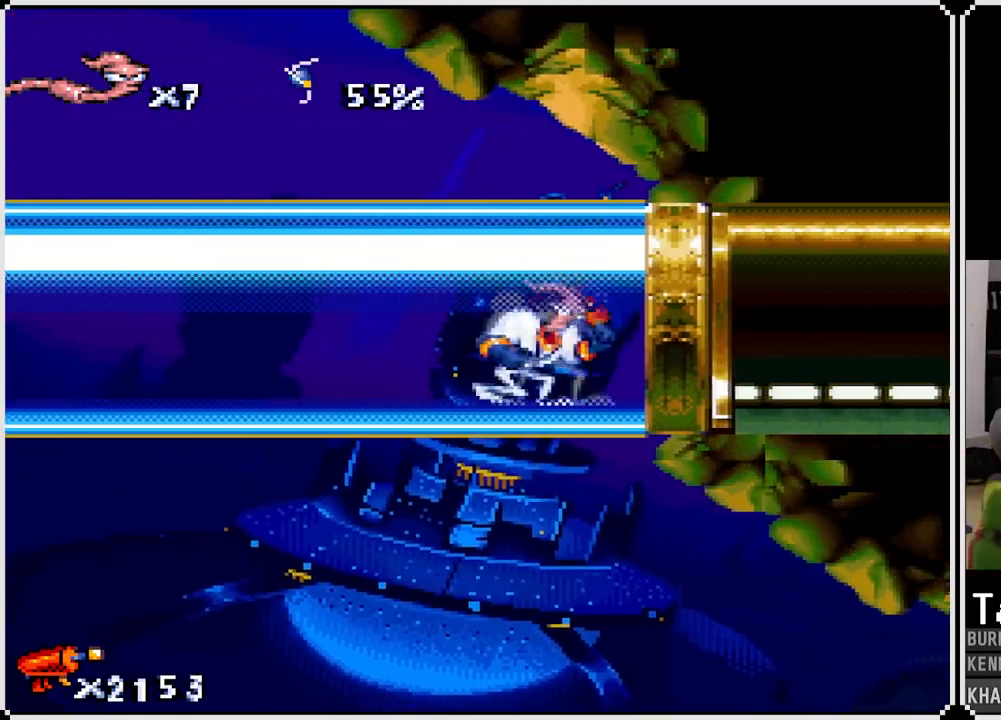
{"buttons": [], "left_stick": "center", "right_stick": "center", "events": [[417, "DPAD_RIGHT", "up"]]}
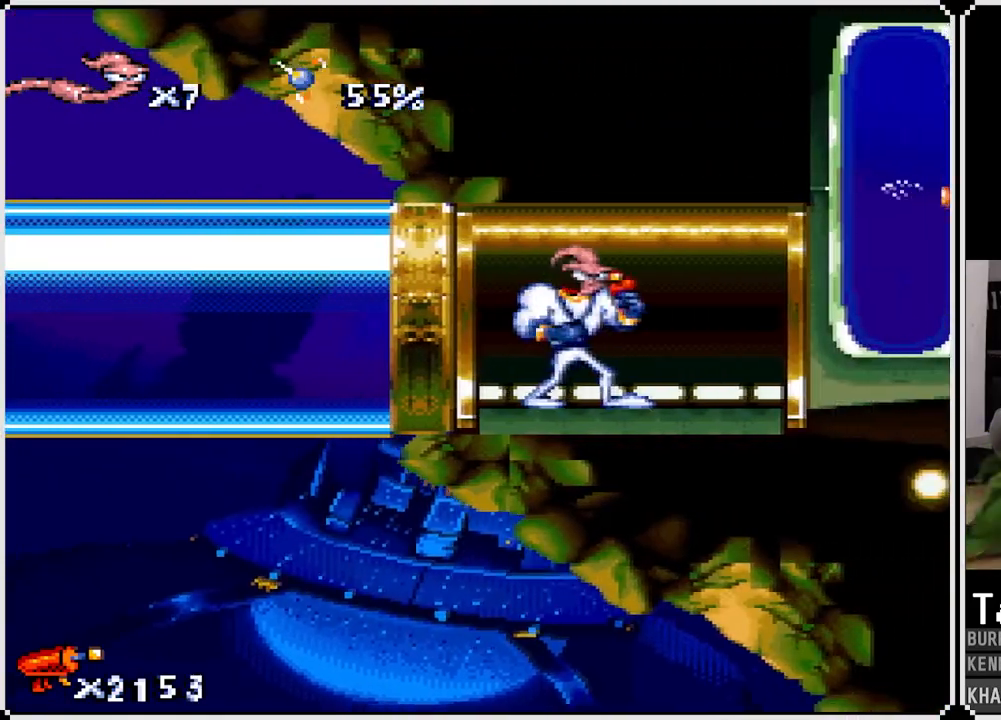
{"buttons": ["DPAD_RIGHT"], "left_stick": "center", "right_stick": "center", "events": [[200, "DPAD_RIGHT", "down"], [333, "DPAD_RIGHT", "up"], [500, "DPAD_RIGHT", "down"]]}
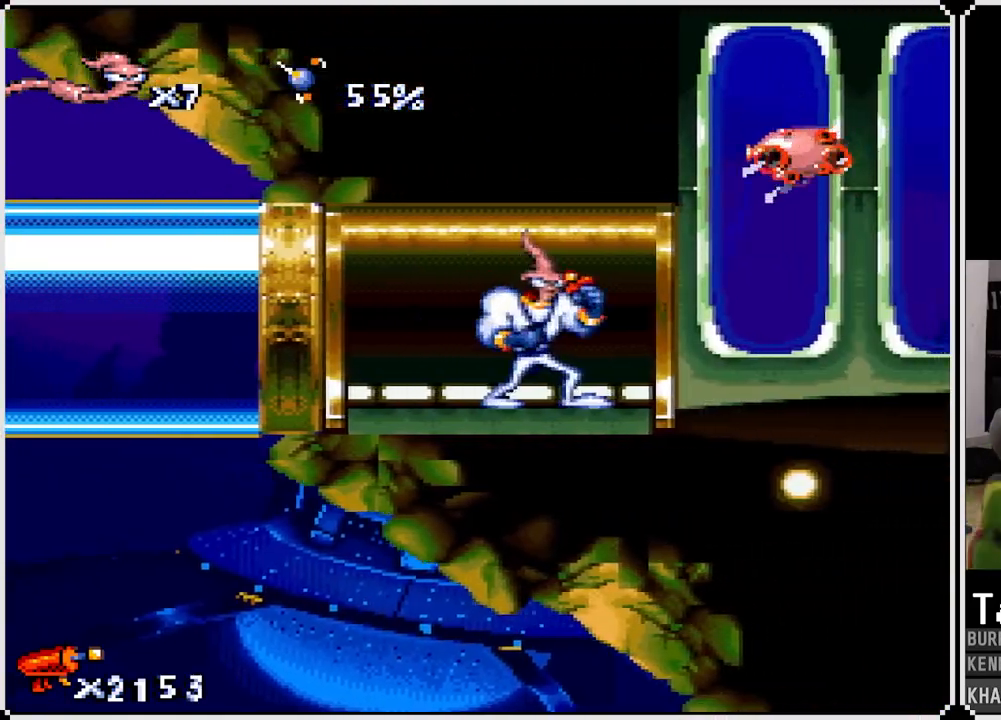
{"buttons": [], "left_stick": "center", "right_stick": "center", "events": [[67, "DPAD_UP", "down"], [150, "SQUARE", "down"], [267, "SQUARE", "up"], [317, "DPAD_RIGHT", "up"], [317, "DPAD_UP", "up"]]}
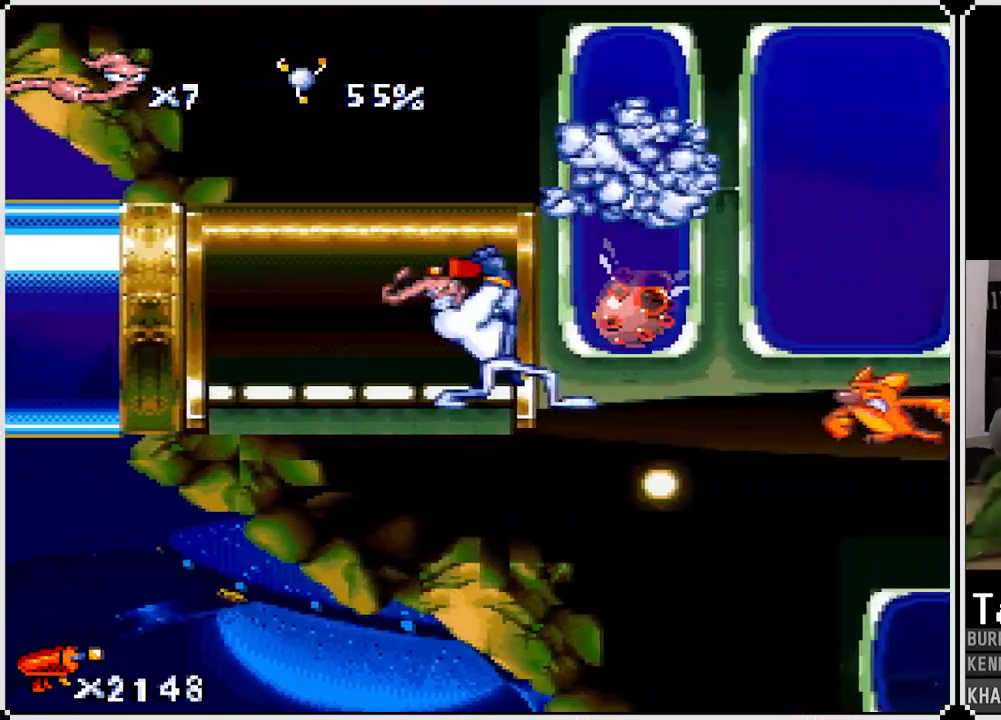
{"buttons": [], "left_stick": "center", "right_stick": "center", "events": []}
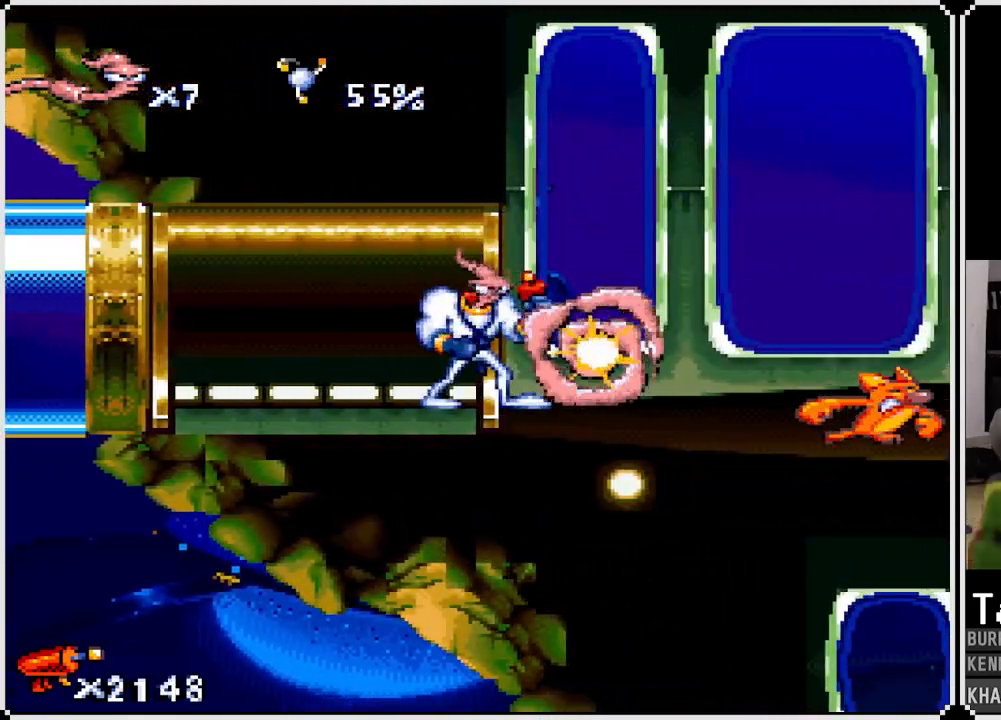
{"buttons": ["DPAD_RIGHT"], "left_stick": "center", "right_stick": "center", "events": [[83, "DPAD_RIGHT", "down"], [233, "DPAD_RIGHT", "up"], [417, "DPAD_RIGHT", "down"]]}
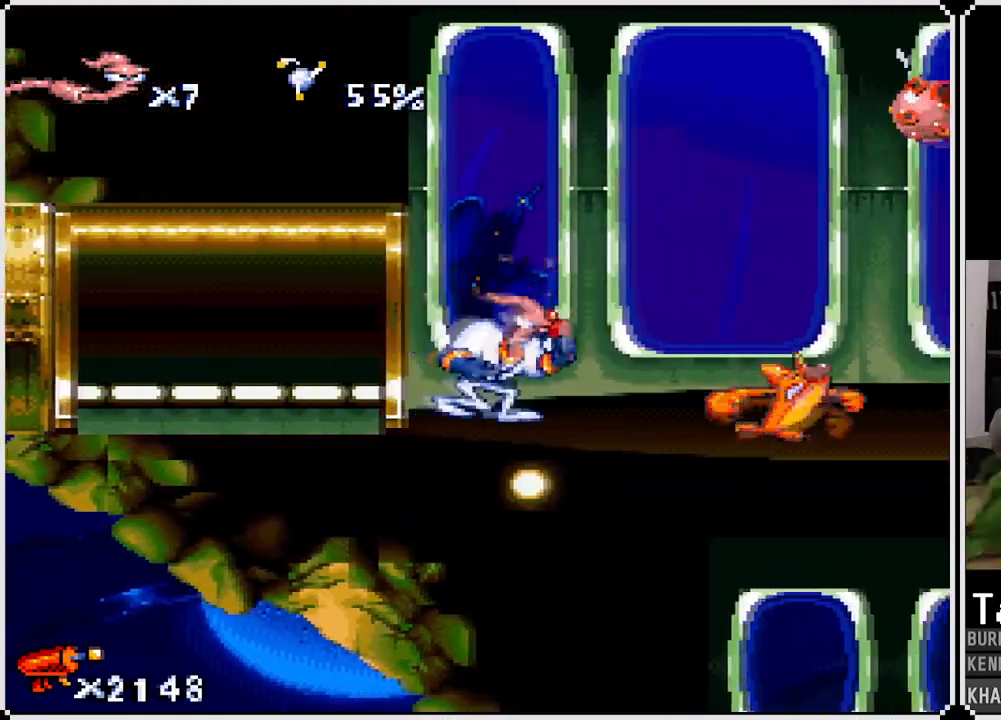
{"buttons": ["SQUARE", "DPAD_UP", "DPAD_RIGHT"], "left_stick": "center", "right_stick": "center", "events": [[67, "DPAD_RIGHT", "up"], [350, "SQUARE", "down"], [400, "DPAD_RIGHT", "down"], [400, "DPAD_UP", "down"]]}
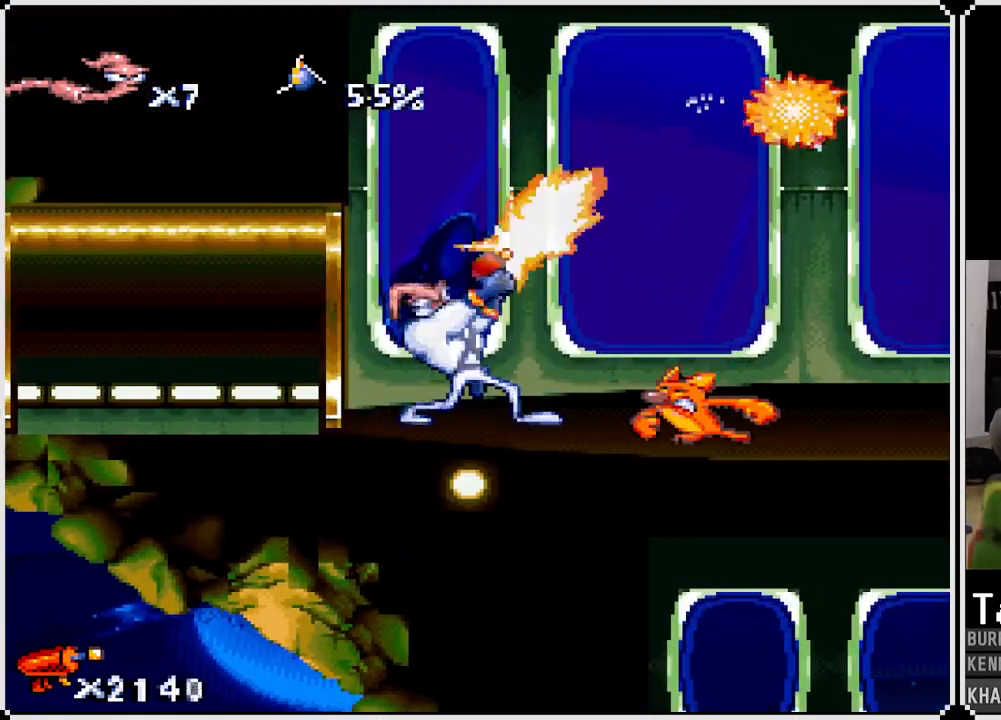
{"buttons": [], "left_stick": "center", "right_stick": "center", "events": [[100, "DPAD_UP", "up"], [167, "DPAD_UP", "down"], [217, "DPAD_RIGHT", "up"], [267, "DPAD_UP", "up"], [300, "SQUARE", "up"]]}
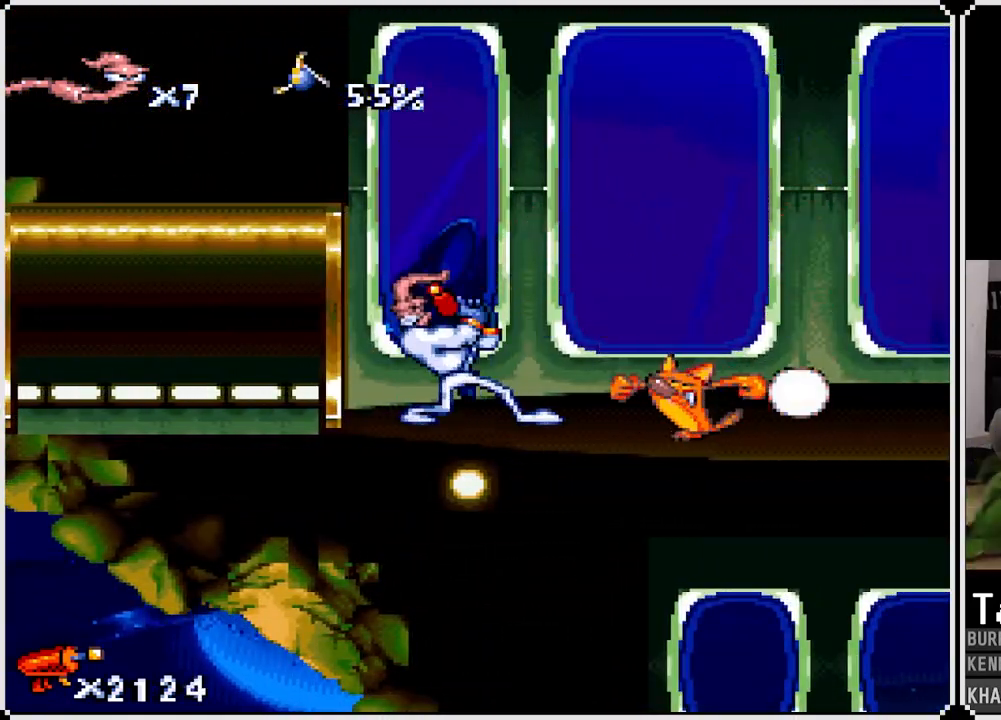
{"buttons": ["CROSS", "DPAD_RIGHT"], "left_stick": "center", "right_stick": "center", "events": [[167, "DPAD_RIGHT", "down"], [200, "CROSS", "down"]]}
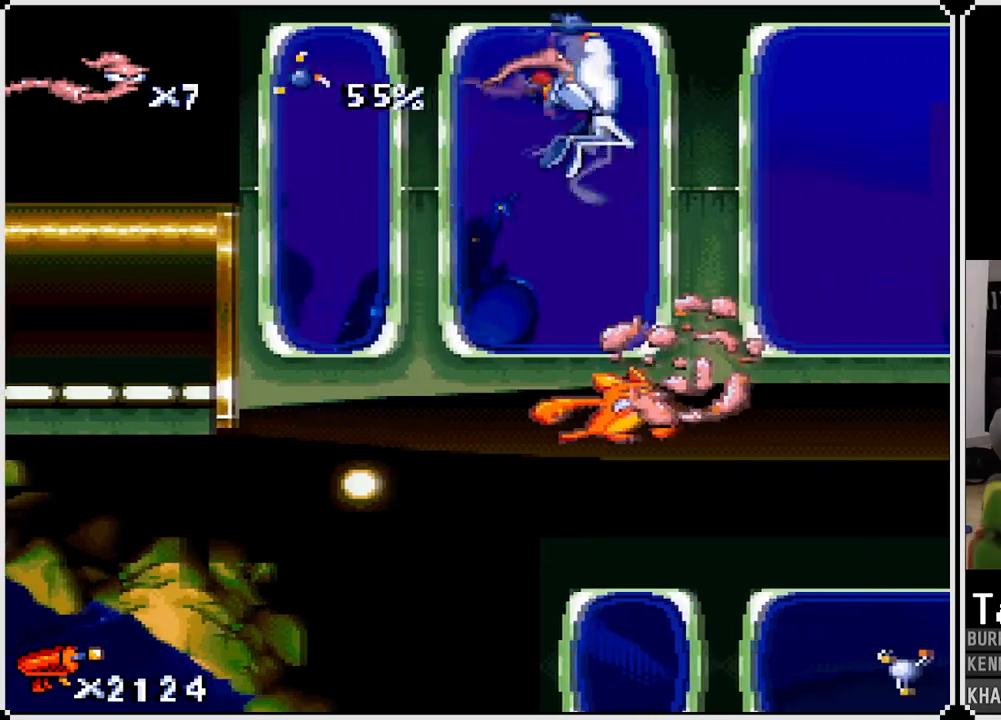
{"buttons": [], "left_stick": "center", "right_stick": "center", "events": [[183, "CROSS", "up"], [367, "DPAD_RIGHT", "up"]]}
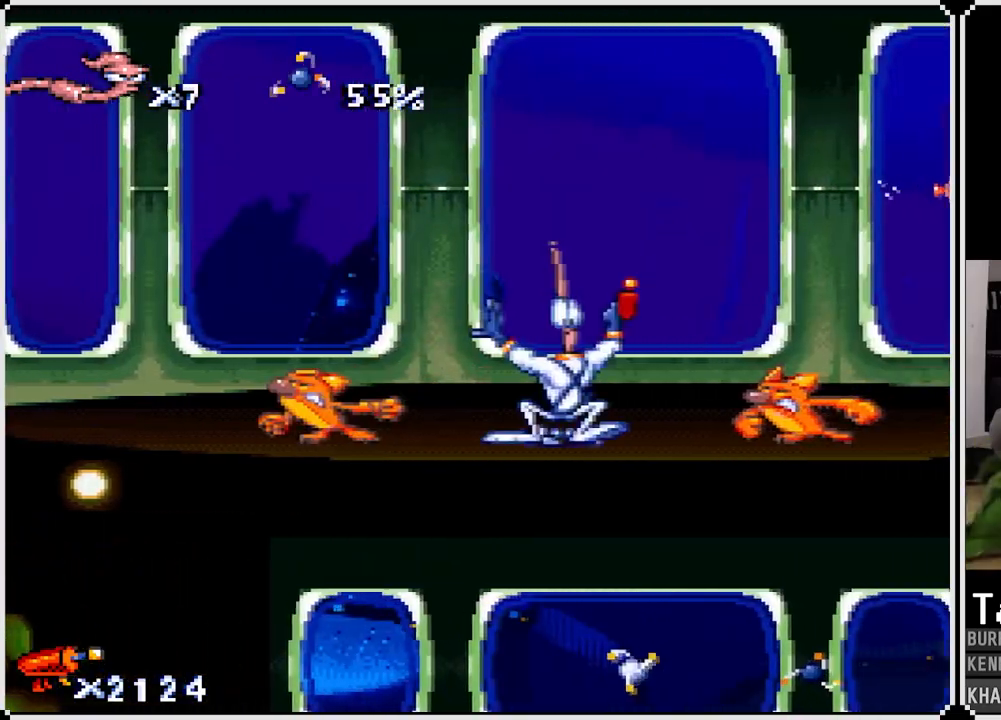
{"buttons": ["SQUARE", "DPAD_UP"], "left_stick": "center", "right_stick": "center", "events": [[317, "SQUARE", "down"], [383, "DPAD_UP", "down"]]}
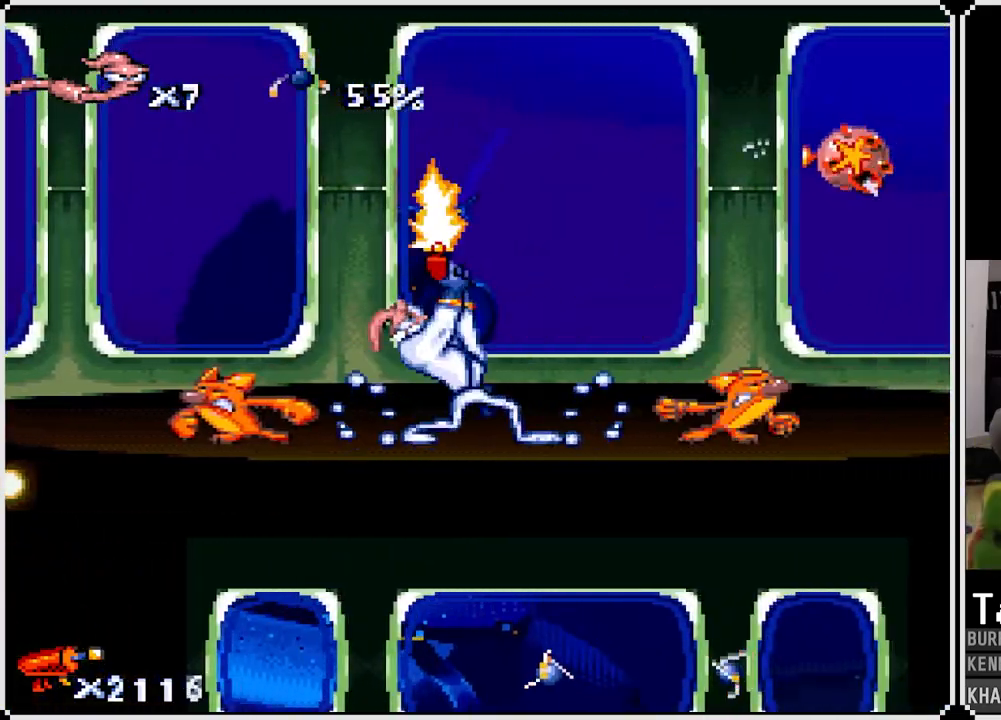
{"buttons": [], "left_stick": "center", "right_stick": "center", "events": [[17, "DPAD_RIGHT", "down"], [100, "DPAD_UP", "up"], [183, "DPAD_UP", "down"], [217, "DPAD_RIGHT", "up"], [233, "DPAD_RIGHT", "down"], [317, "DPAD_RIGHT", "up"], [317, "DPAD_UP", "up"], [367, "SQUARE", "up"]]}
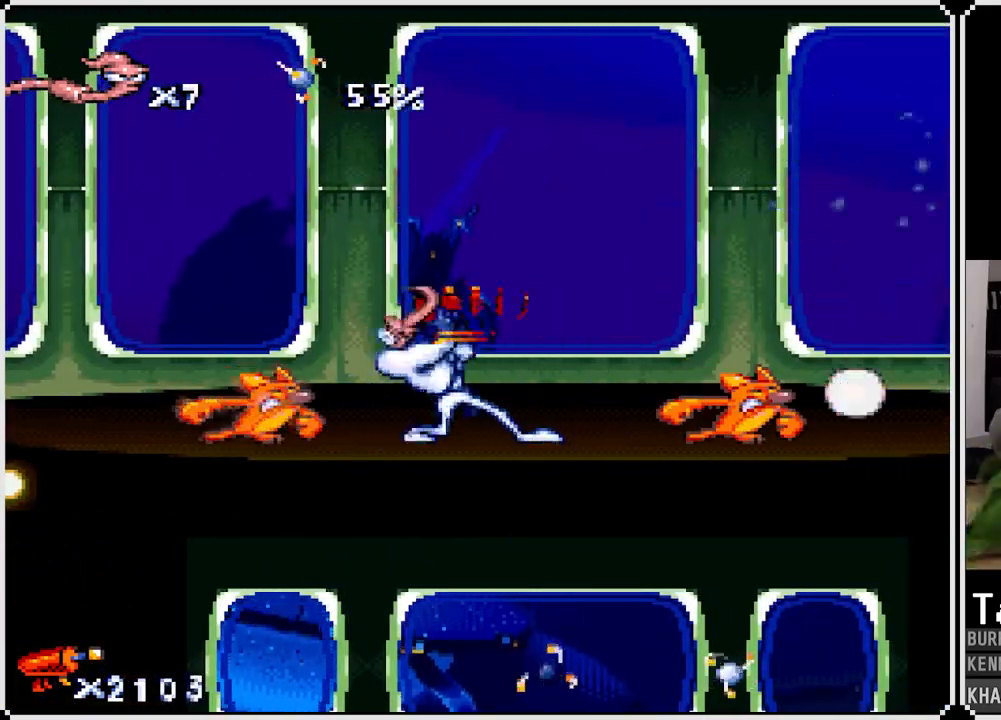
{"buttons": ["CROSS", "DPAD_RIGHT"], "left_stick": "center", "right_stick": "center", "events": [[183, "DPAD_RIGHT", "down"], [217, "CROSS", "down"]]}
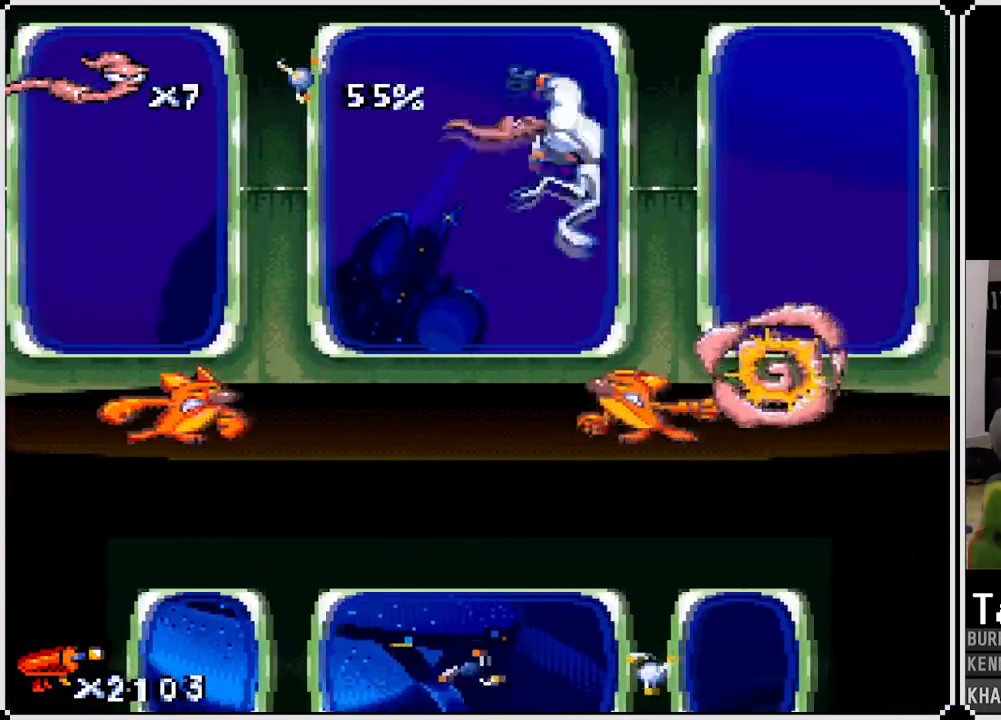
{"buttons": ["DPAD_RIGHT"], "left_stick": "center", "right_stick": "center", "events": [[167, "CROSS", "up"]]}
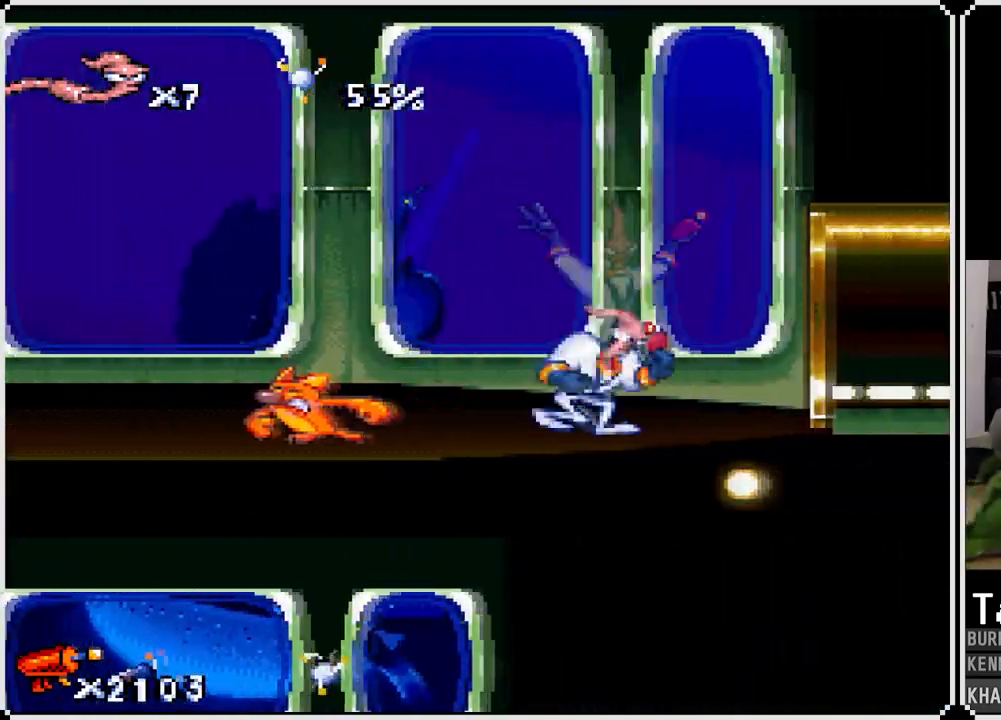
{"buttons": ["SQUARE"], "left_stick": "center", "right_stick": "center", "events": [[50, "DPAD_RIGHT", "up"], [150, "DPAD_RIGHT", "down"], [383, "DPAD_RIGHT", "up"], [433, "SQUARE", "down"]]}
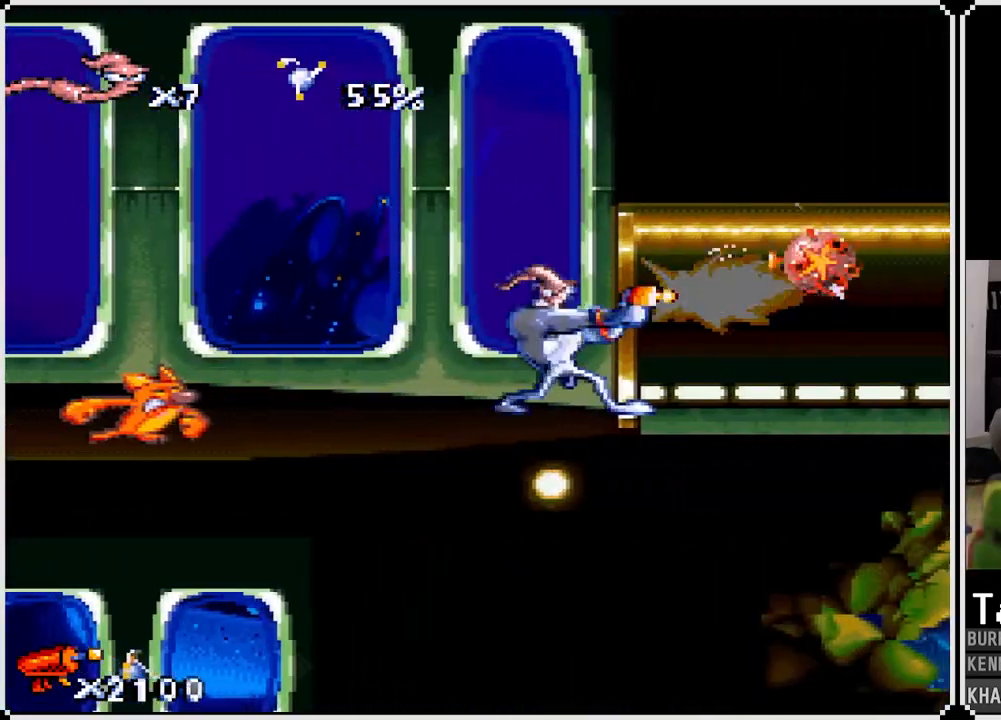
{"buttons": ["DPAD_RIGHT"], "left_stick": "center", "right_stick": "center", "events": [[100, "DPAD_RIGHT", "down"], [183, "DPAD_UP", "down"], [267, "SQUARE", "up"], [317, "DPAD_UP", "up"]]}
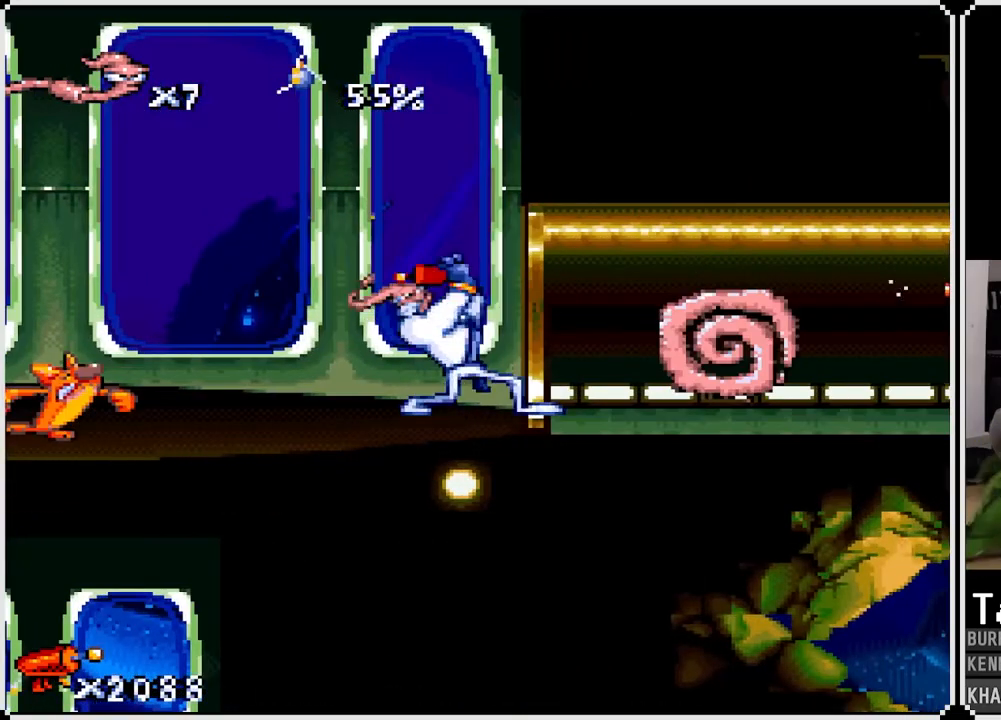
{"buttons": ["SQUARE"], "left_stick": "center", "right_stick": "center", "events": [[333, "SQUARE", "down"], [433, "DPAD_RIGHT", "up"]]}